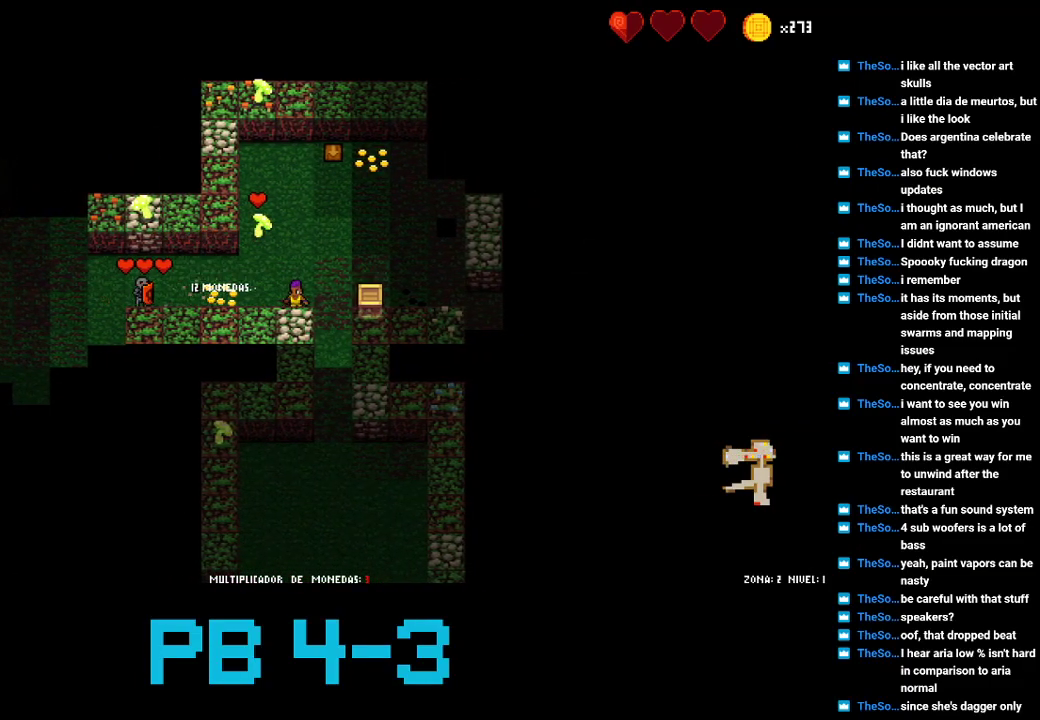
Gameplay with a controller (PlayStation layout); each line is a JSON object with the inputs held at the frame after it. "events" lists button and stick changes between this image and that frame as [ms after this image, input, new state], when the widget could be followed in between. Not read: L3 R3.
{"buttons": [], "events": [[17, "SQUARE", "up"], [200, "CIRCLE", "down"], [267, "CIRCLE", "up"], [400, "CIRCLE", "down"], [500, "CIRCLE", "up"]]}
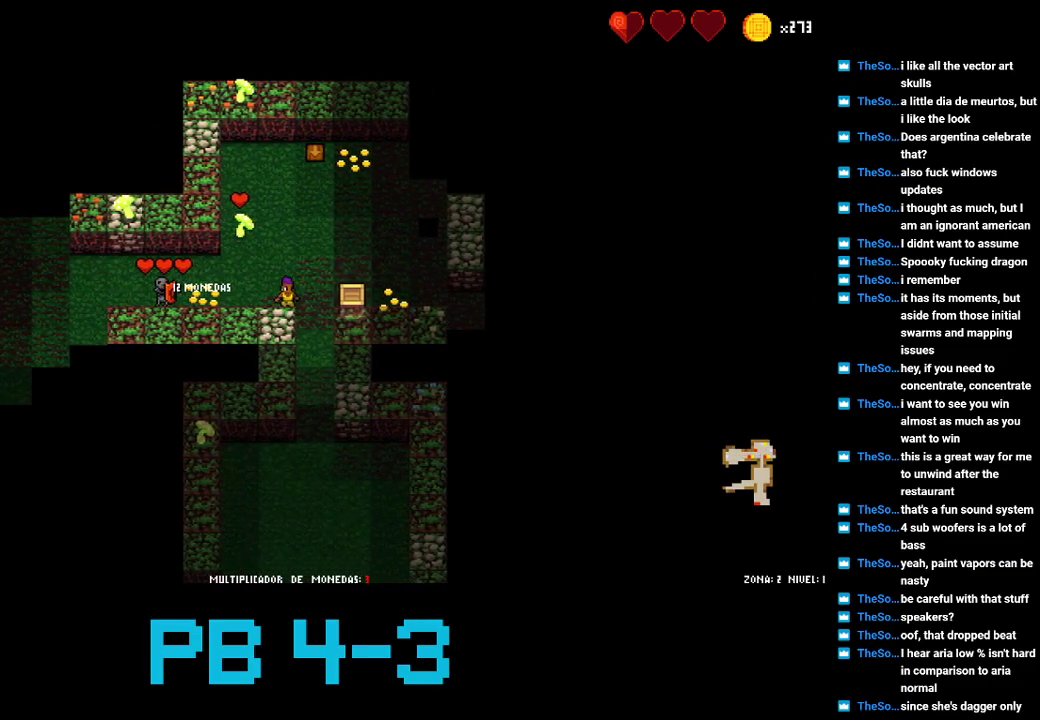
{"buttons": [], "events": [[133, "CROSS", "down"], [200, "CROSS", "up"], [367, "CROSS", "down"], [450, "CROSS", "up"]]}
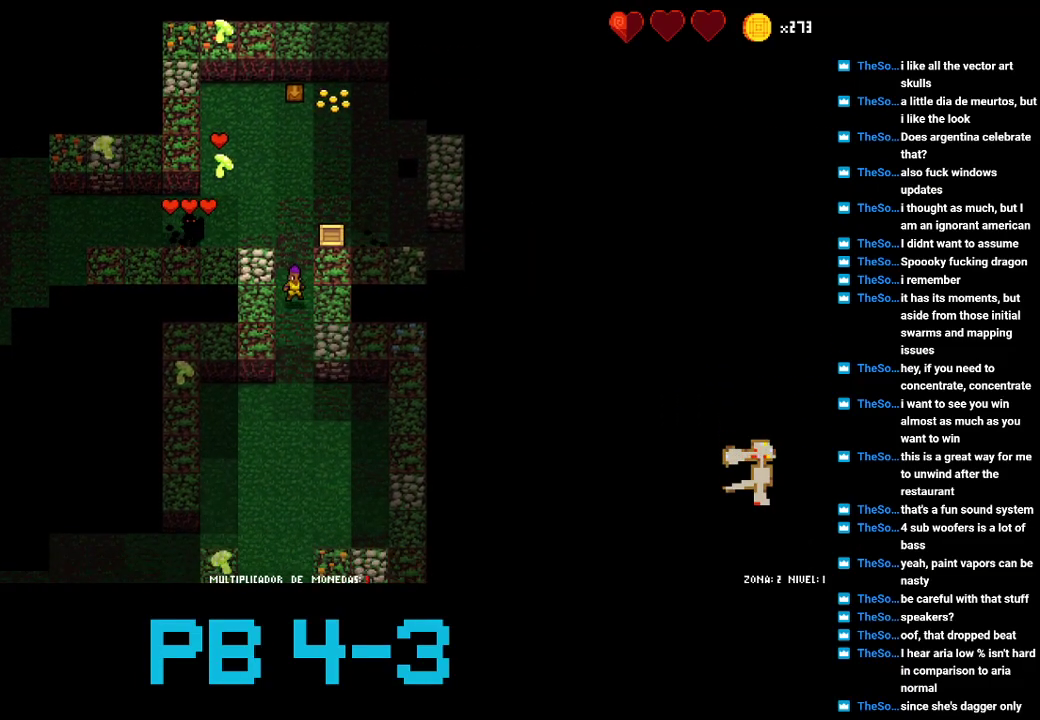
{"buttons": [], "events": [[83, "CROSS", "down"], [150, "CROSS", "up"], [283, "TRIANGLE", "down"], [383, "TRIANGLE", "up"]]}
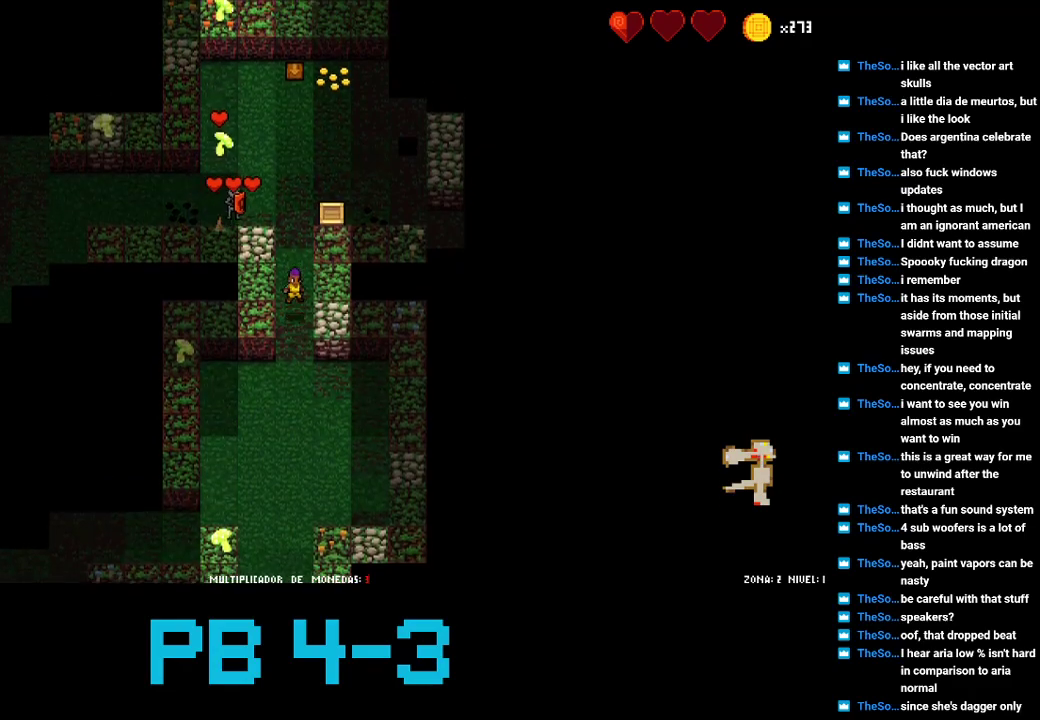
{"buttons": ["TRIANGLE"], "events": [[17, "CROSS", "down"], [83, "CROSS", "up"], [217, "TRIANGLE", "down"], [333, "TRIANGLE", "up"], [467, "TRIANGLE", "down"]]}
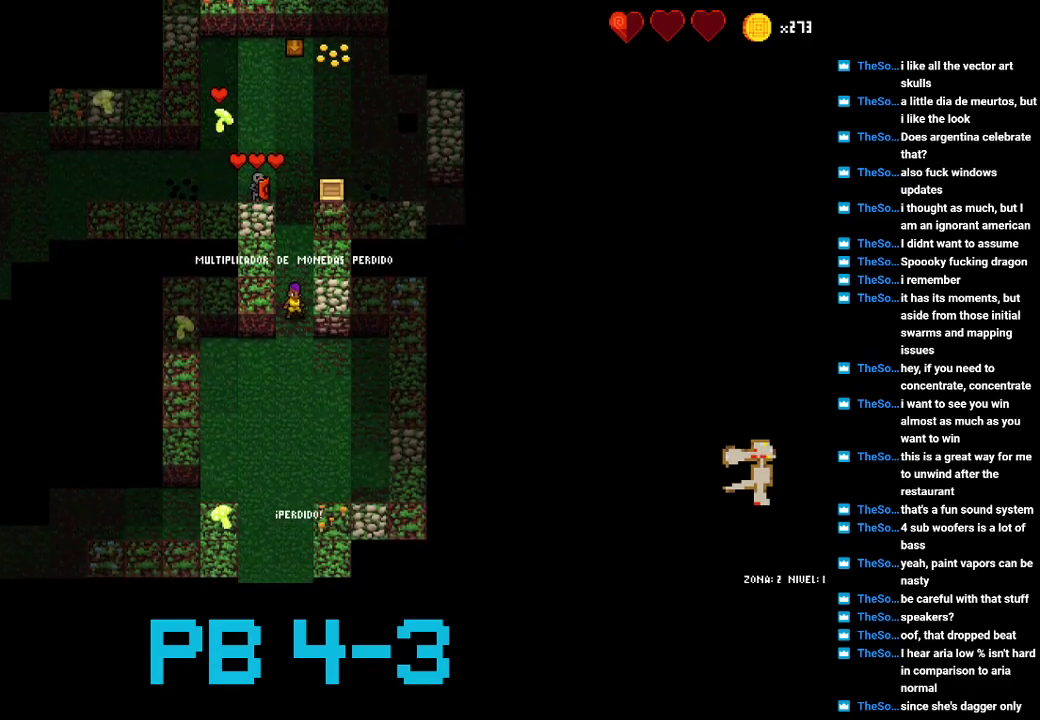
{"buttons": [], "events": [[67, "TRIANGLE", "up"], [200, "TRIANGLE", "down"], [300, "TRIANGLE", "up"], [433, "CROSS", "down"], [500, "CROSS", "up"]]}
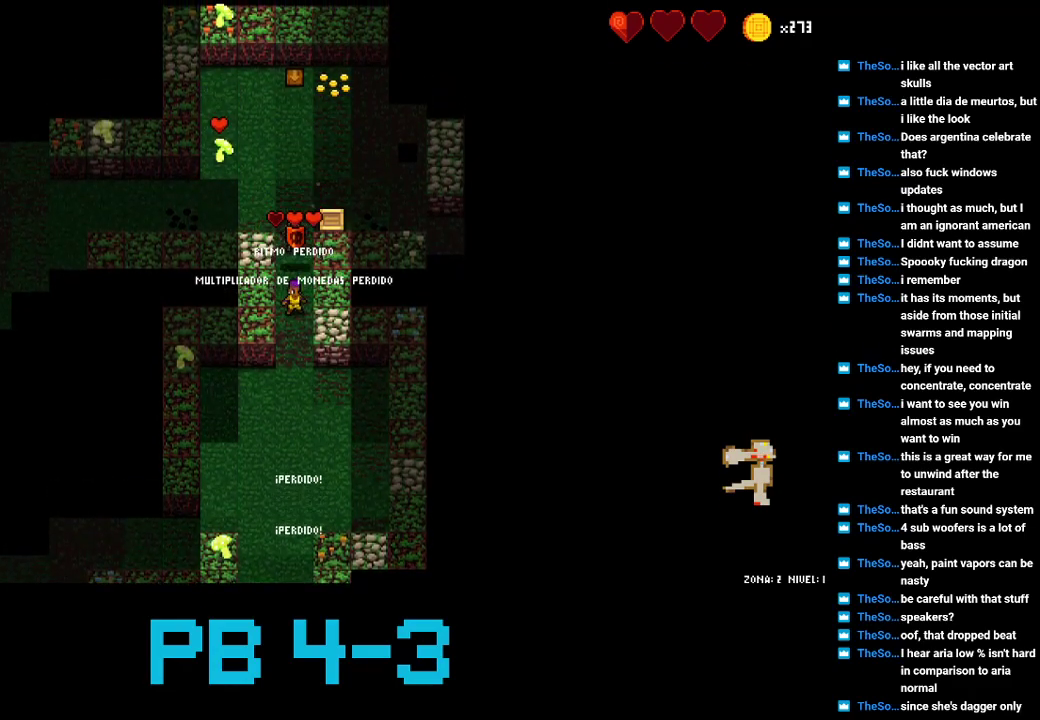
{"buttons": [], "events": [[150, "CROSS", "down"], [217, "CROSS", "up"], [350, "CROSS", "down"], [417, "CROSS", "up"]]}
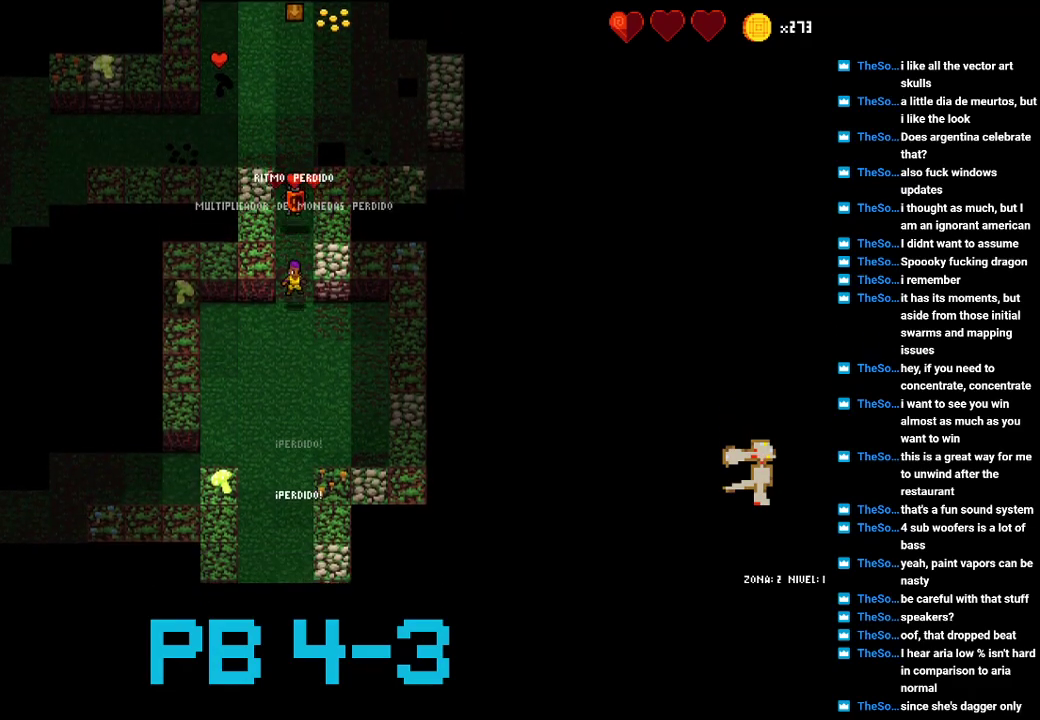
{"buttons": ["CIRCLE"], "events": [[17, "CROSS", "down"], [83, "CROSS", "up"], [267, "CIRCLE", "down"], [367, "CIRCLE", "up"], [467, "CIRCLE", "down"]]}
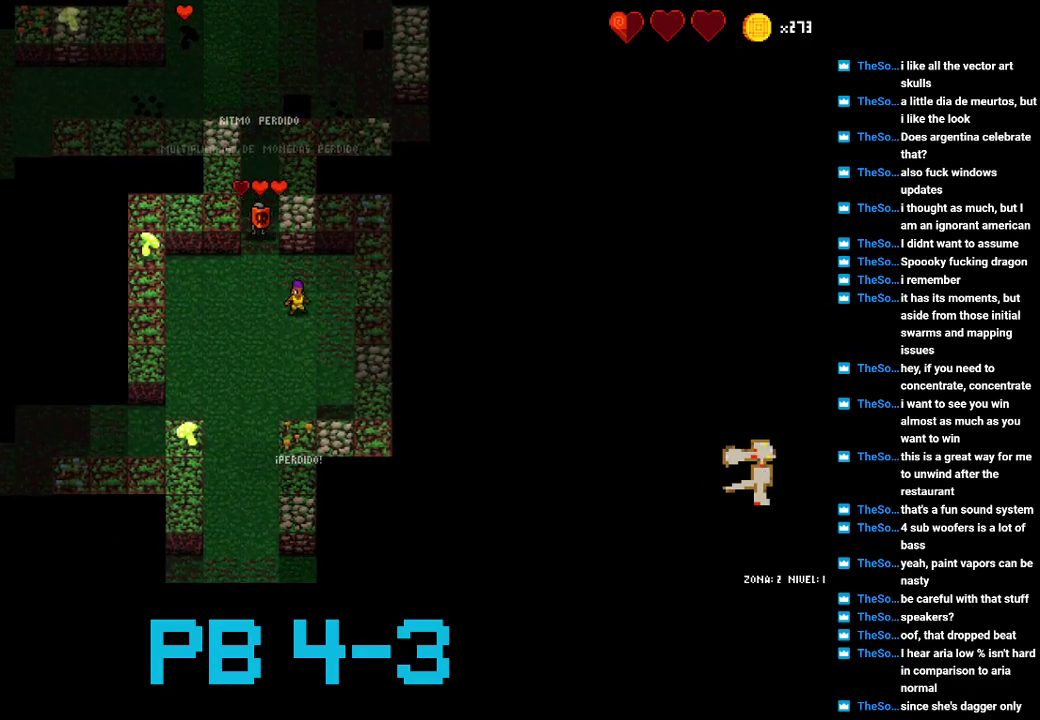
{"buttons": [], "events": [[67, "CIRCLE", "up"]]}
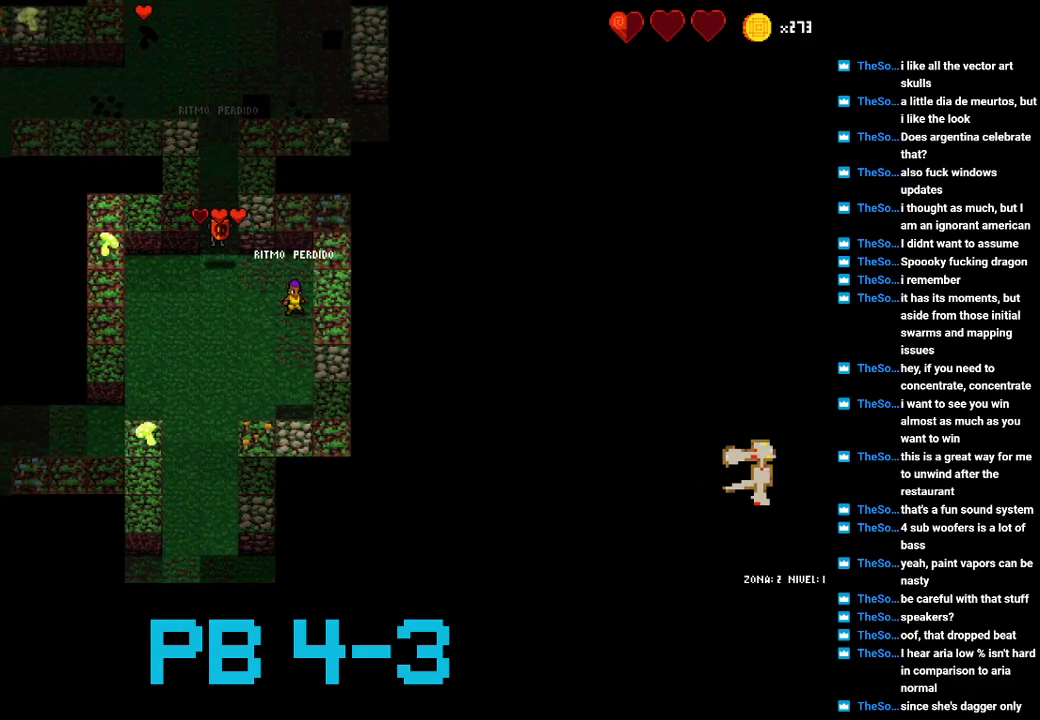
{"buttons": ["SQUARE"], "events": [[450, "SQUARE", "down"]]}
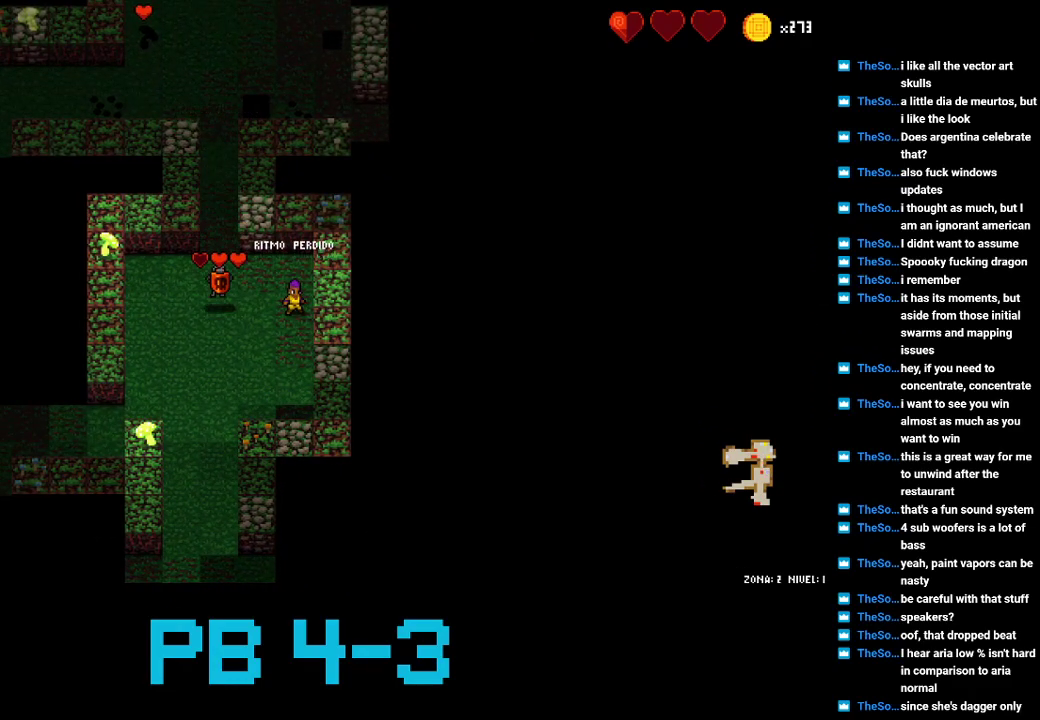
{"buttons": [], "events": [[17, "SQUARE", "up"], [150, "SQUARE", "down"], [217, "SQUARE", "up"], [400, "SQUARE", "down"], [467, "SQUARE", "up"]]}
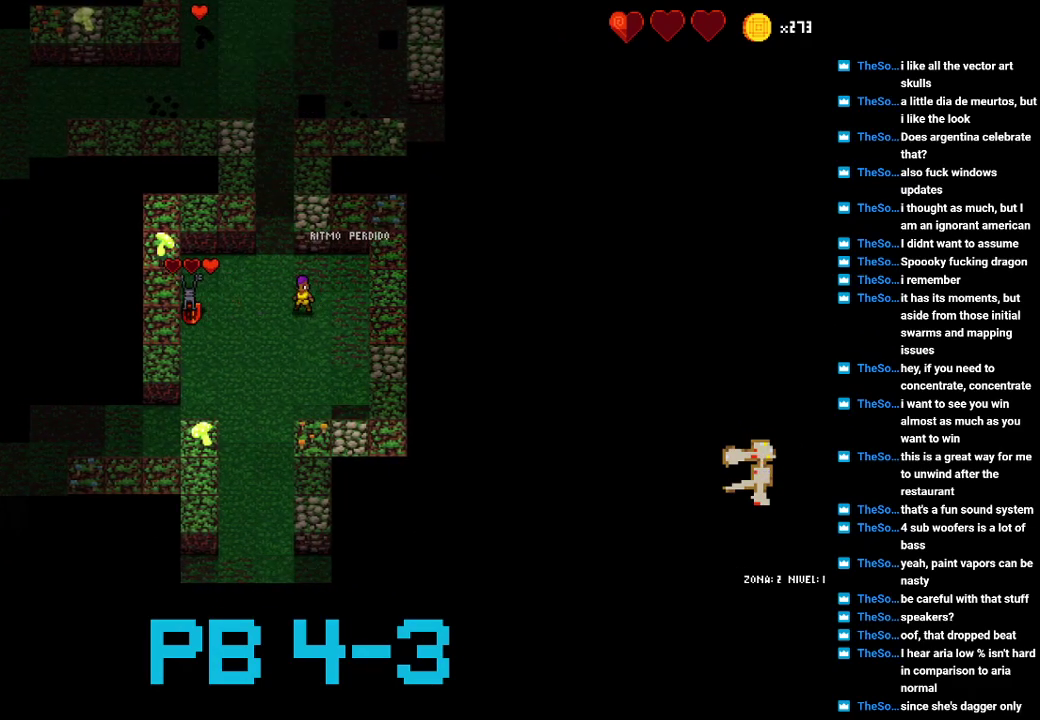
{"buttons": [], "events": [[100, "SQUARE", "down"], [200, "SQUARE", "up"], [333, "TRIANGLE", "down"], [400, "TRIANGLE", "up"]]}
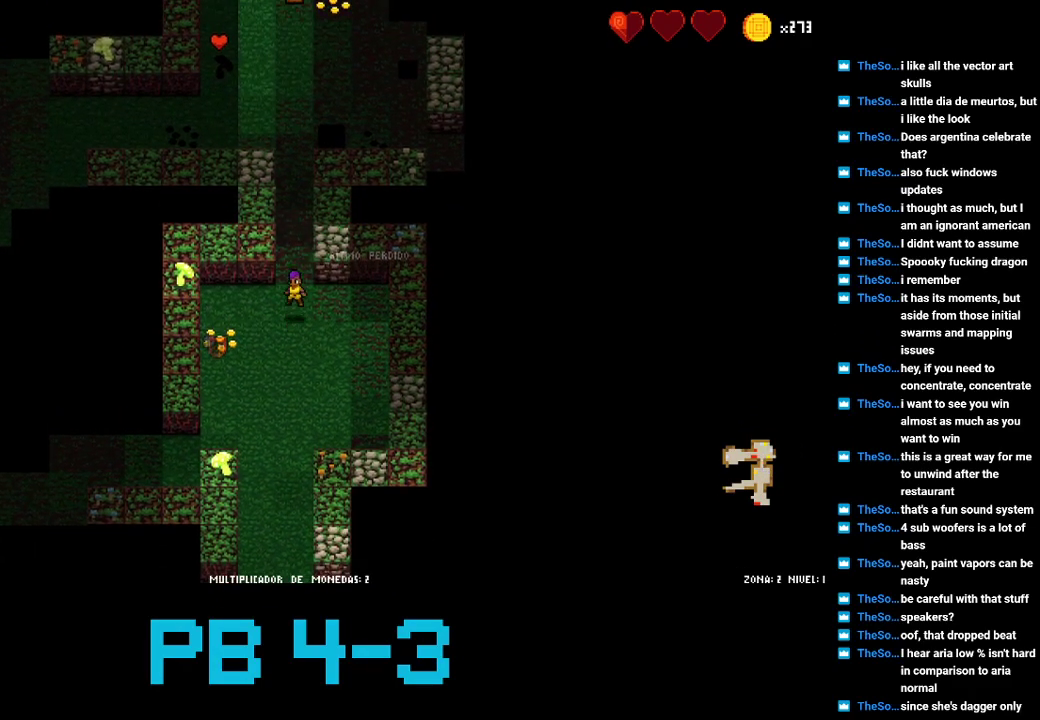
{"buttons": ["TRIANGLE"], "events": [[33, "TRIANGLE", "down"], [117, "TRIANGLE", "up"], [283, "TRIANGLE", "down"], [350, "TRIANGLE", "up"], [483, "TRIANGLE", "down"]]}
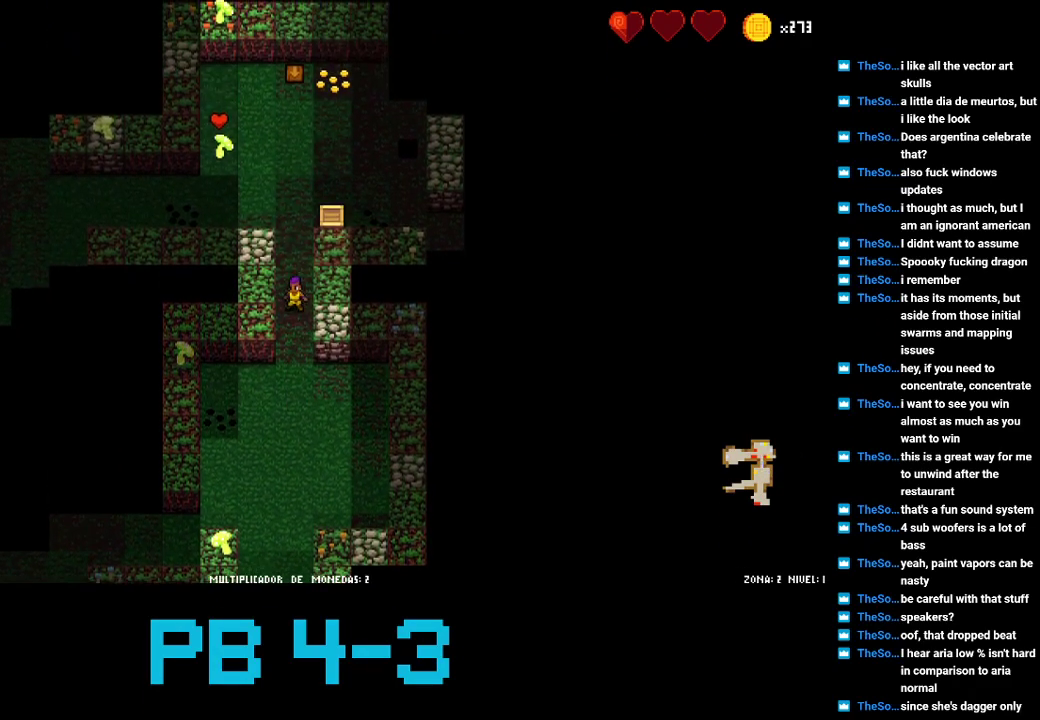
{"buttons": ["SQUARE"], "events": [[50, "TRIANGLE", "up"], [183, "TRIANGLE", "down"], [283, "TRIANGLE", "up"], [433, "SQUARE", "down"]]}
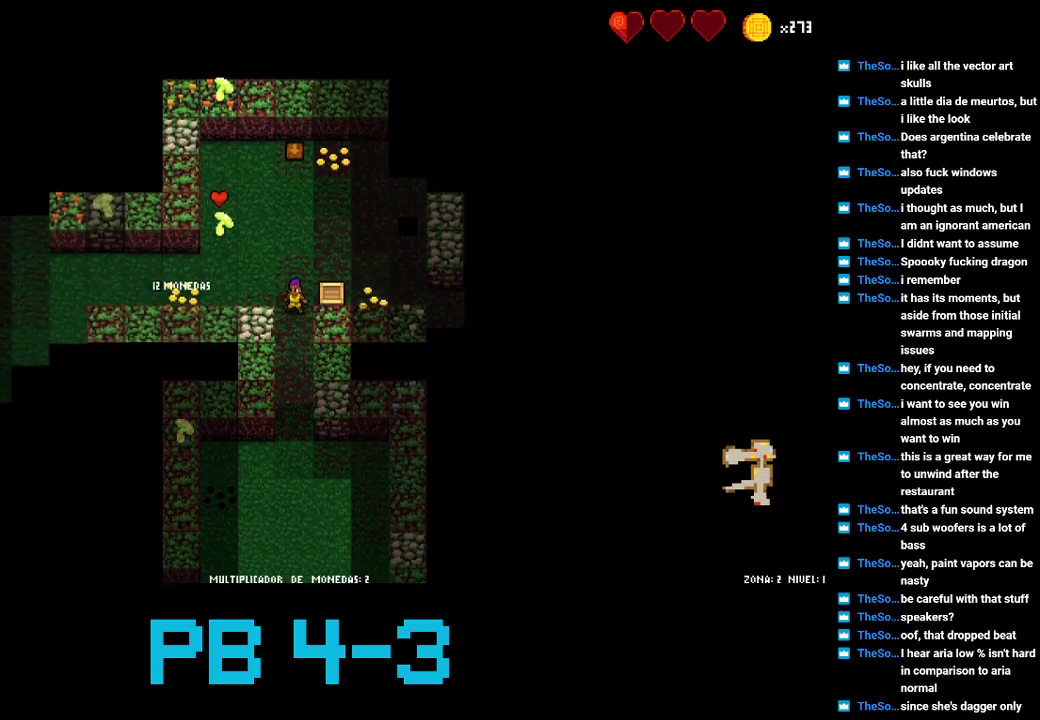
{"buttons": [], "events": [[33, "SQUARE", "up"], [133, "SQUARE", "down"], [233, "SQUARE", "up"], [367, "TRIANGLE", "down"], [467, "TRIANGLE", "up"]]}
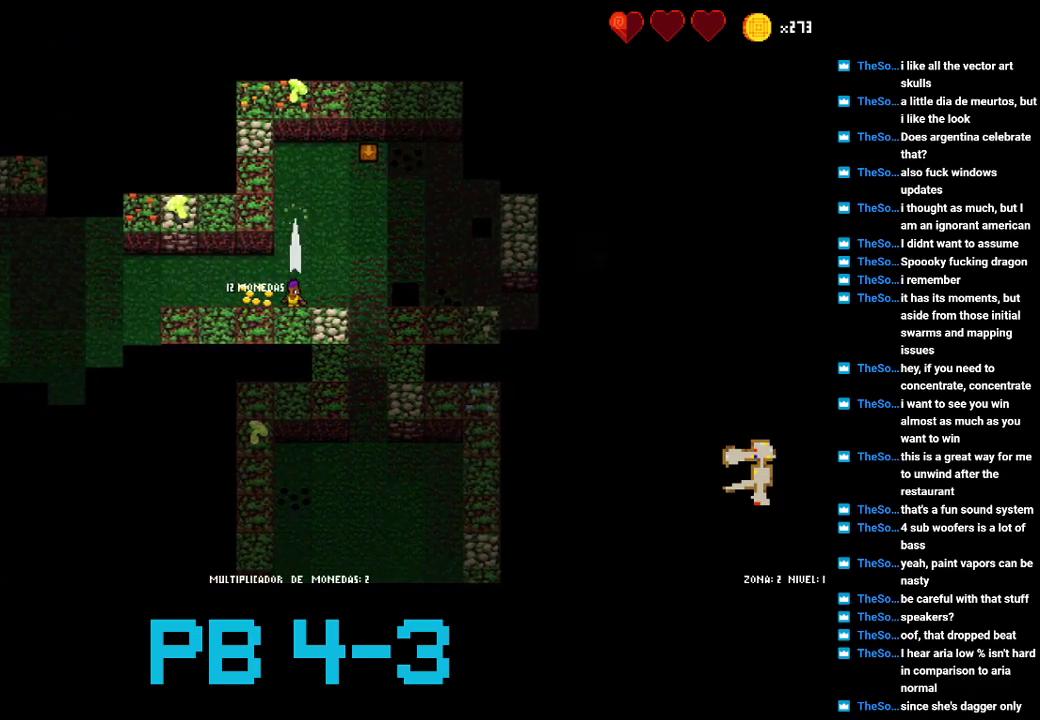
{"buttons": [], "events": [[67, "SQUARE", "down"], [183, "SQUARE", "up"], [350, "SQUARE", "down"], [417, "SQUARE", "up"]]}
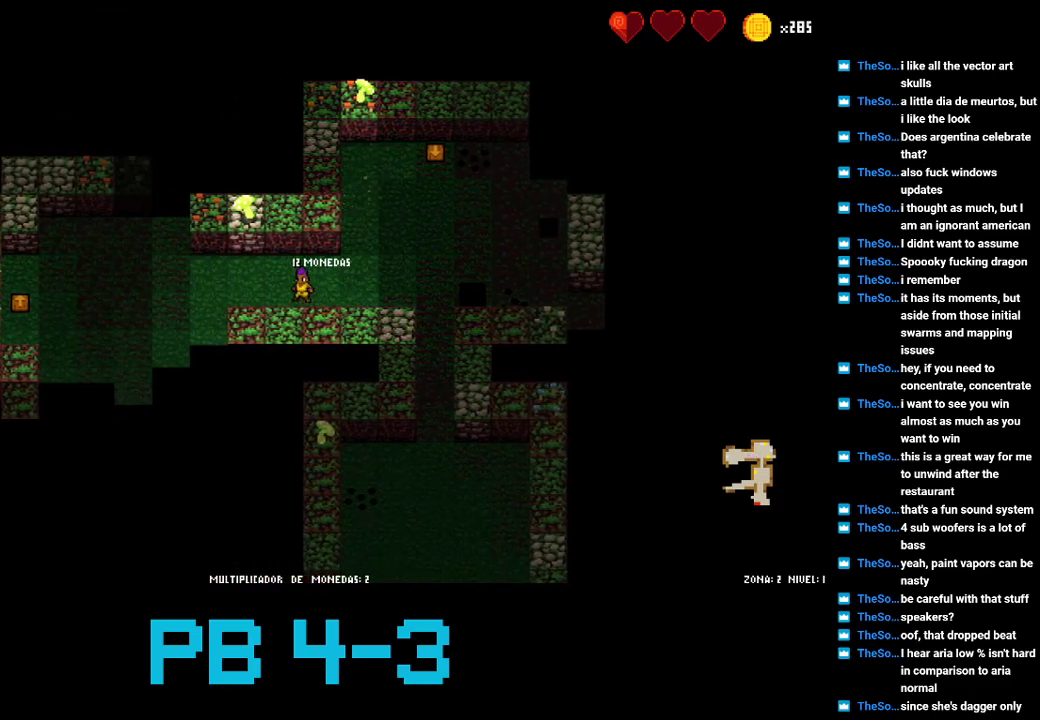
{"buttons": [], "events": [[117, "SQUARE", "down"], [183, "SQUARE", "up"], [367, "SQUARE", "down"], [467, "SQUARE", "up"]]}
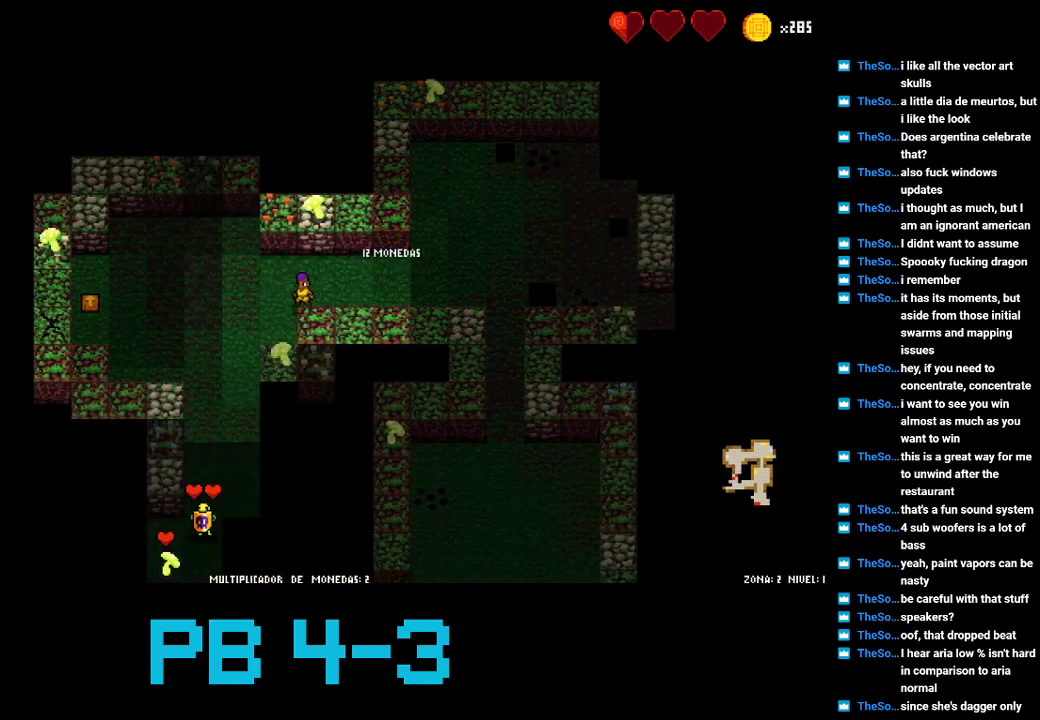
{"buttons": [], "events": [[133, "CIRCLE", "down"], [200, "CIRCLE", "up"], [367, "CIRCLE", "down"], [433, "CIRCLE", "up"]]}
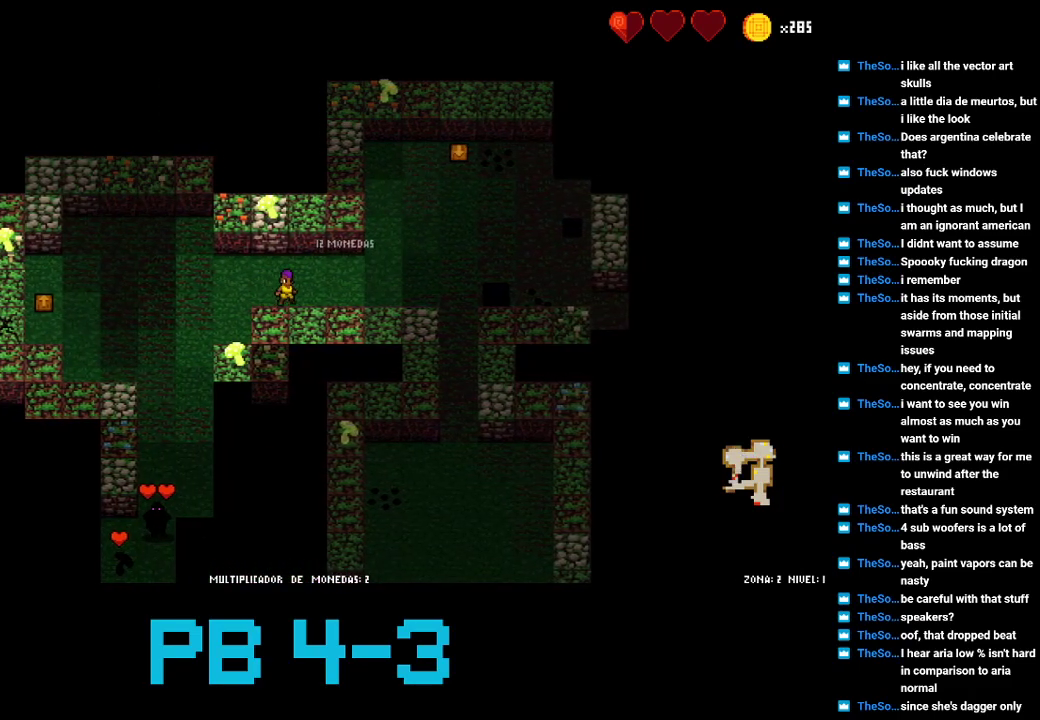
{"buttons": [], "events": [[100, "CIRCLE", "down"], [183, "CIRCLE", "up"], [350, "CIRCLE", "down"], [417, "CIRCLE", "up"]]}
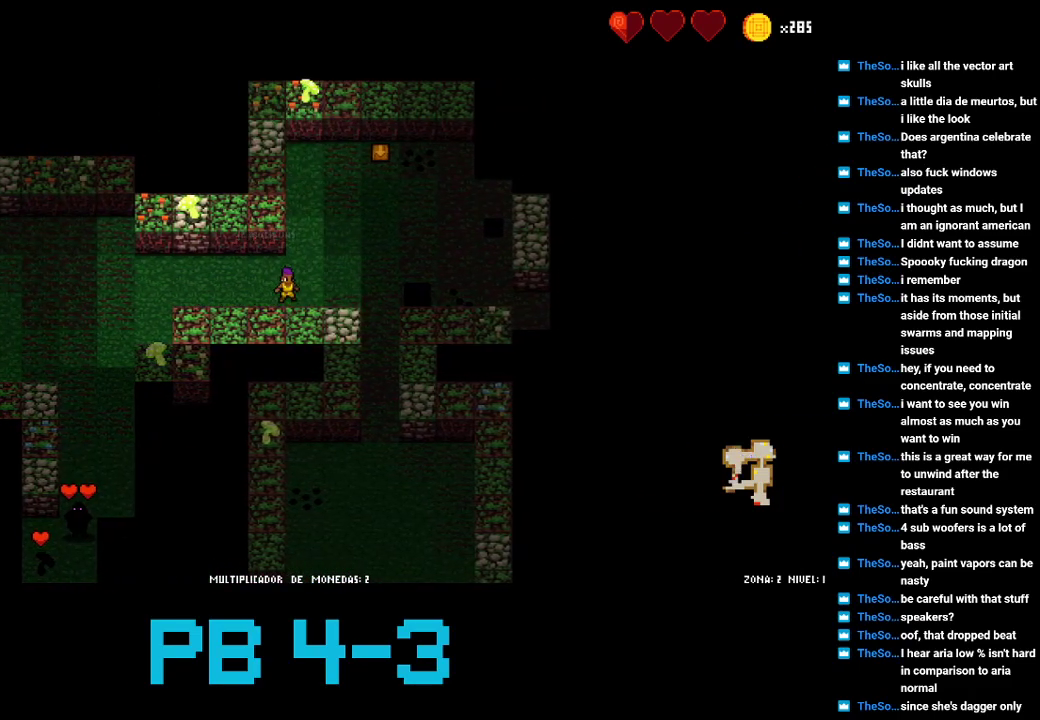
{"buttons": [], "events": [[50, "CIRCLE", "down"], [150, "CIRCLE", "up"], [283, "CROSS", "down"], [350, "CROSS", "up"]]}
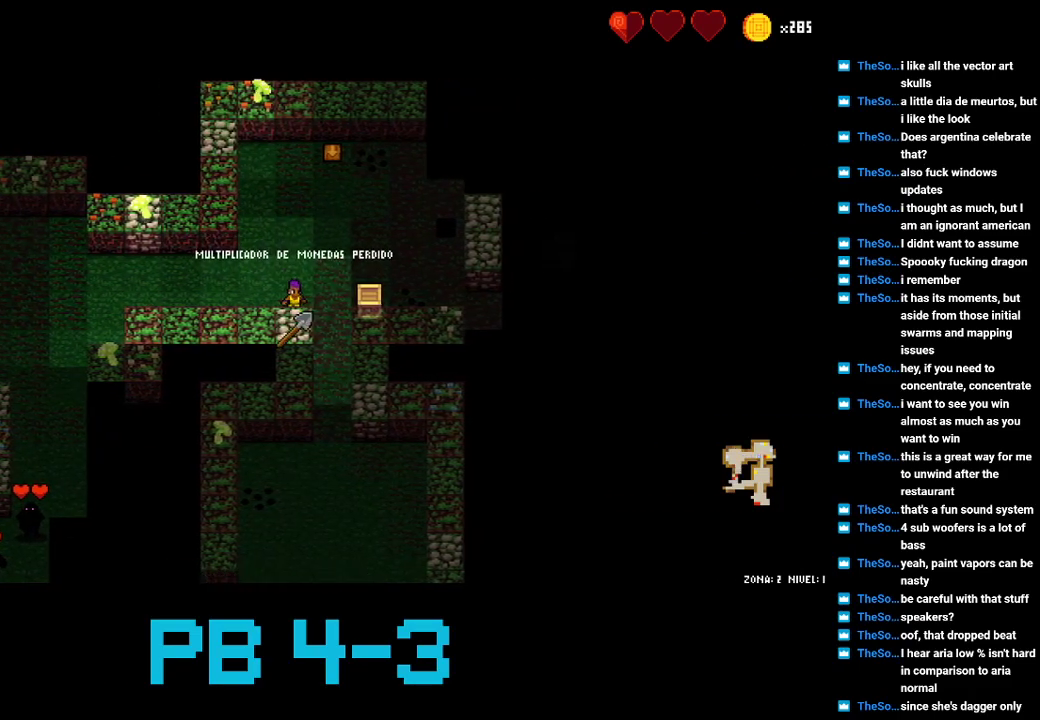
{"buttons": [], "events": [[33, "CROSS", "down"], [100, "CROSS", "up"], [233, "CIRCLE", "down"], [300, "CIRCLE", "up"], [433, "CROSS", "down"], [500, "CROSS", "up"]]}
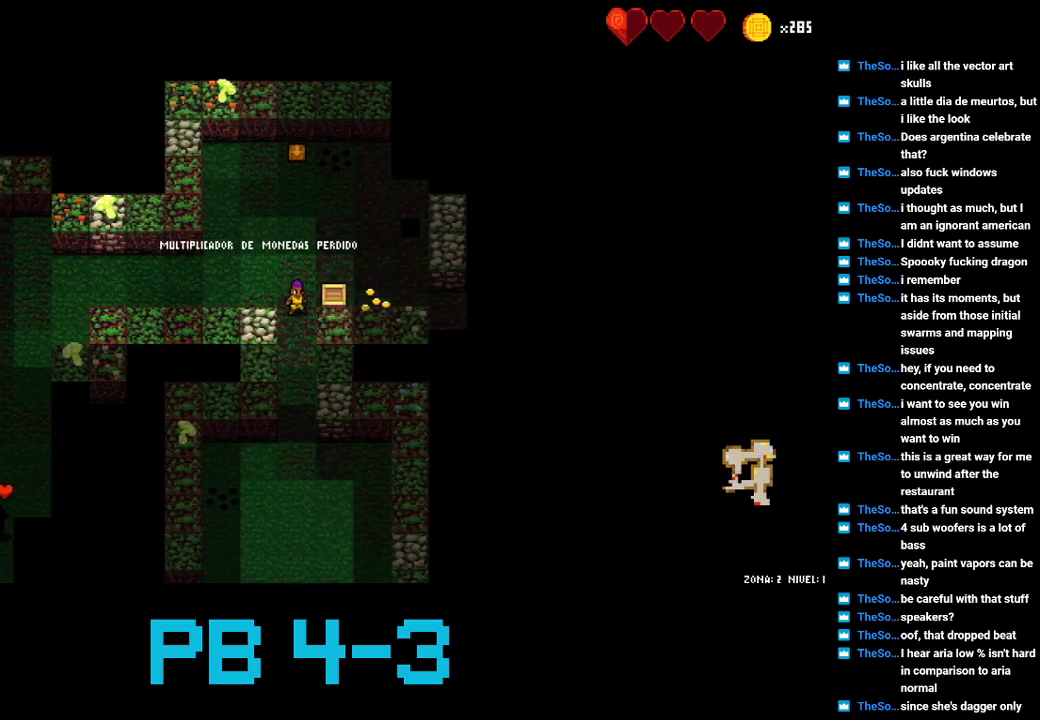
{"buttons": [], "events": [[183, "CROSS", "down"], [250, "CROSS", "up"], [383, "CROSS", "down"], [450, "CROSS", "up"]]}
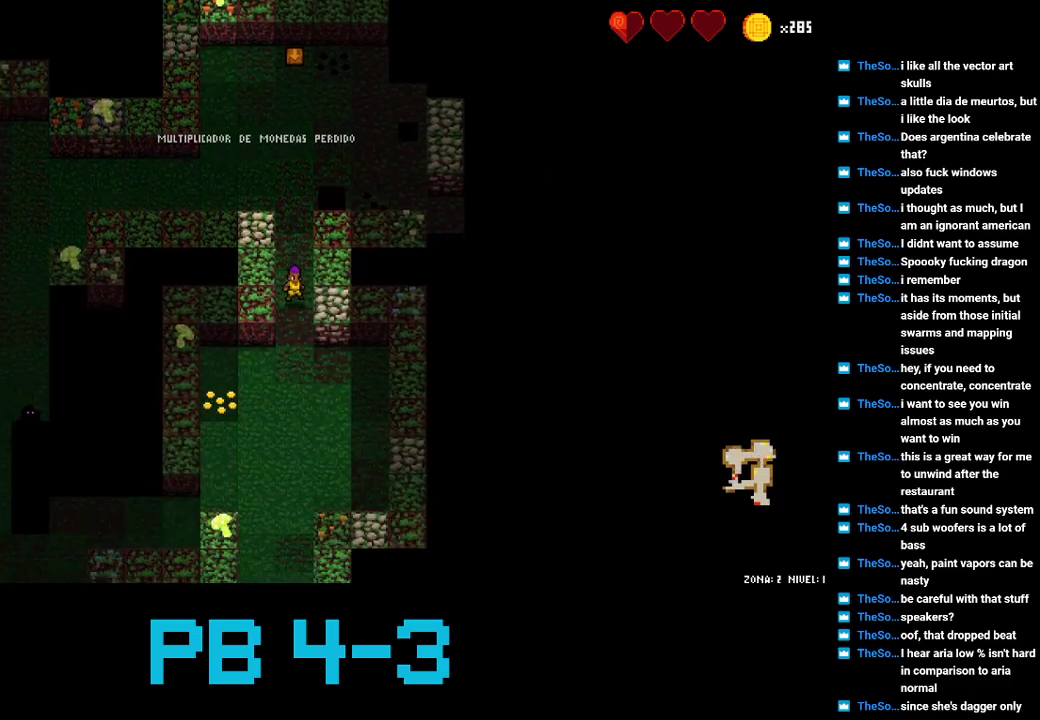
{"buttons": [], "events": [[117, "CROSS", "down"], [183, "CROSS", "up"], [350, "CIRCLE", "down"], [467, "CIRCLE", "up"]]}
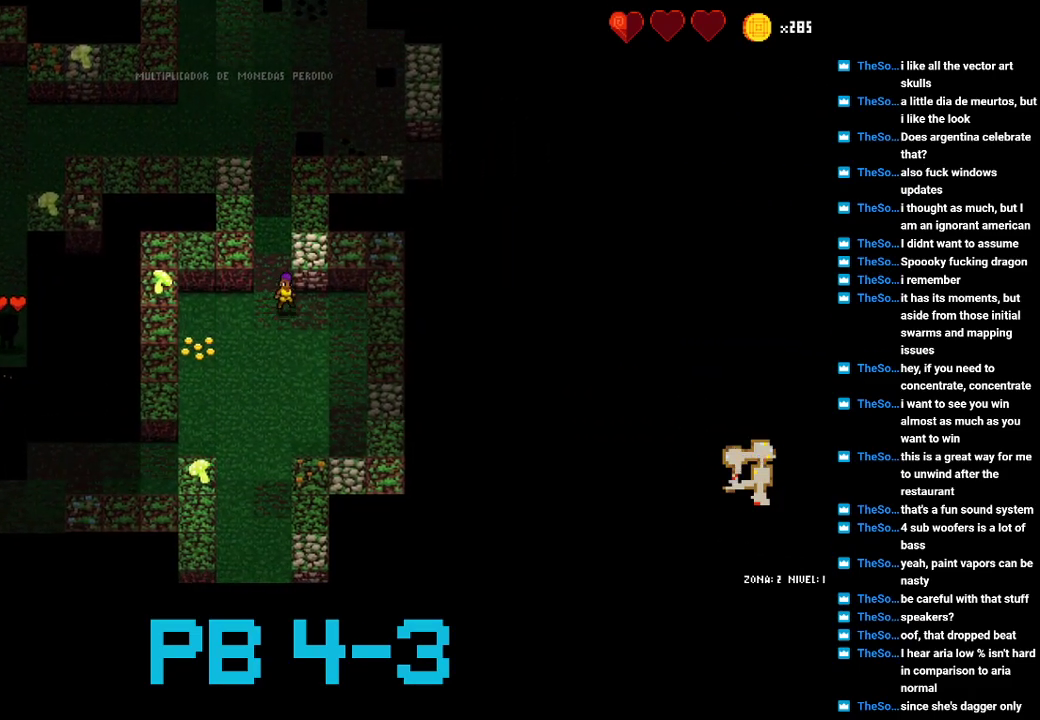
{"buttons": [], "events": [[100, "CIRCLE", "down"], [200, "CIRCLE", "up"], [333, "CIRCLE", "down"], [400, "CIRCLE", "up"]]}
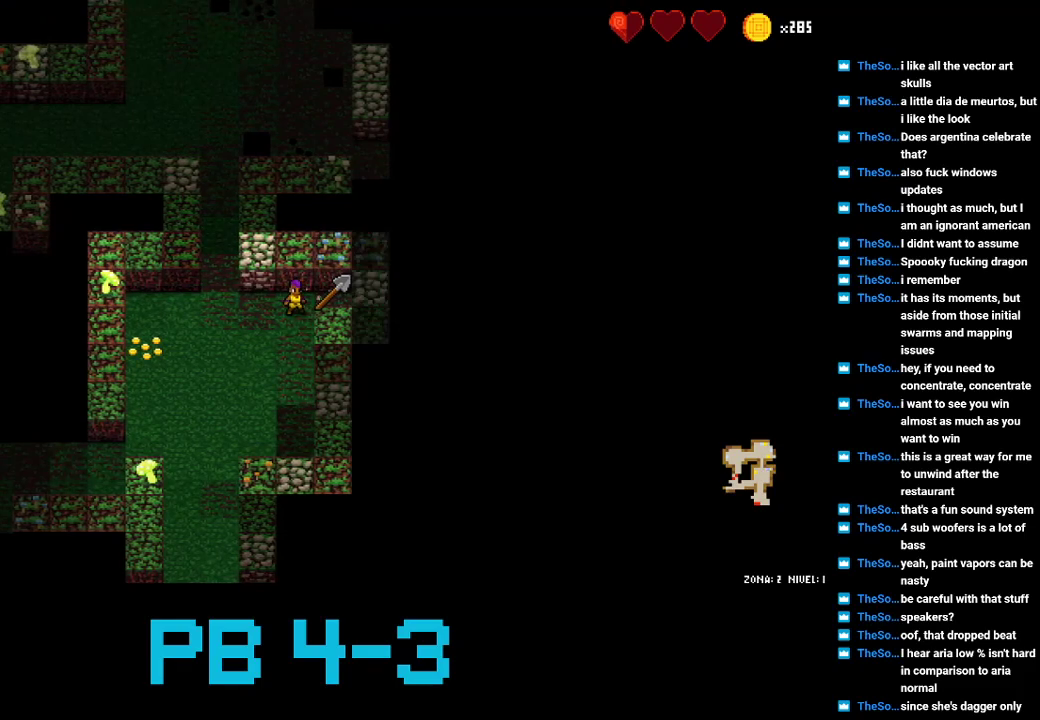
{"buttons": [], "events": [[67, "CIRCLE", "down"], [133, "CIRCLE", "up"], [350, "CROSS", "down"], [417, "CROSS", "up"]]}